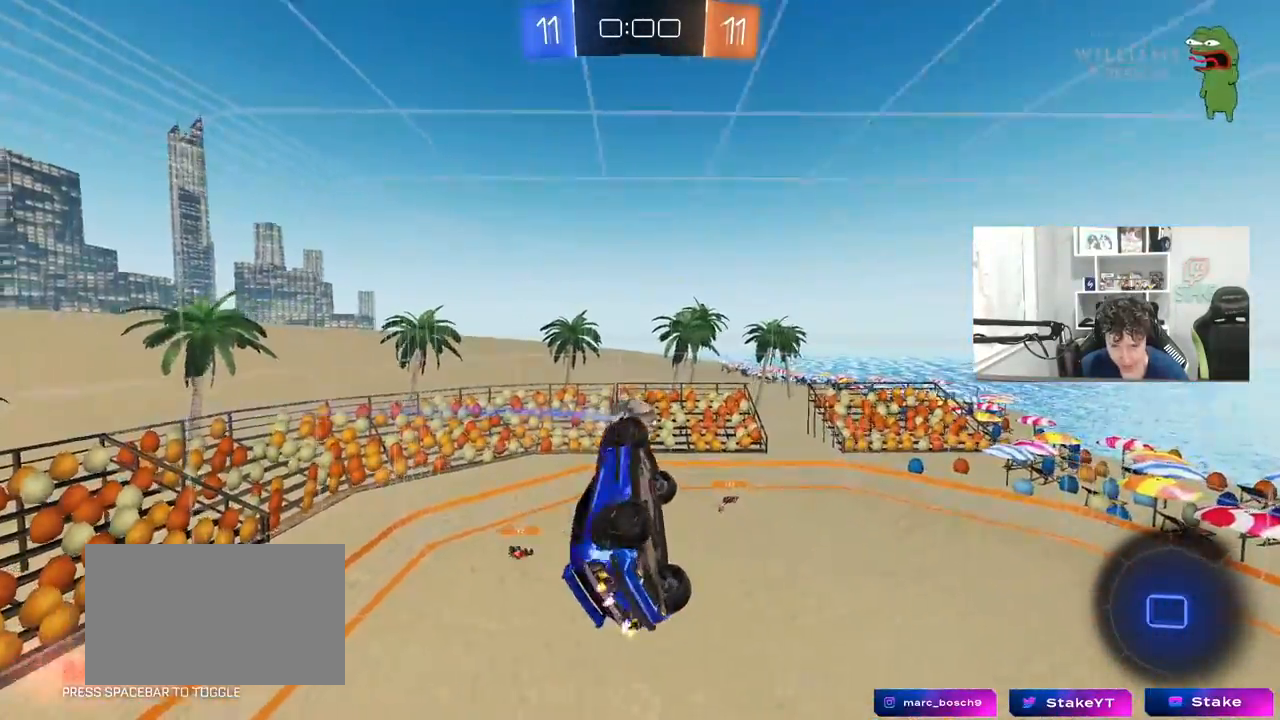
Gameplay with keyboard and mouse; each line is a JSON object with the keys and mouse buttons held at the frame after it. "events" lists presses ("down") and releases ("up") of "1", "2", "3", "4", "5", "a", "alt", "c", "caps_lock", "ctrl", "d", "e", "f", "g", "q", "r", "s", "shift", "space", "t", "tab", "v", "w", "x", "z", "mouse_left", "mouse_wheel" and "mouse_right" between this image and that frame as [ms after this image, input, new state], when the widget could be followed in between. "mouse_left", "mouse_wheel", "mouse_right" = the "left", "wheel", "right" buttons of the "mouse" list. No other keys are recorded. "wheel" means that the mouse wheel is clicked or scrolled. "mouse_move" is the direction in which the mouse moves at that frame (one of eight, or "still"), when it could be read.
{"keys": ["a"], "mouse": [], "mouse_move": "still", "events": [[33, "space", "down"], [217, "space", "up"], [267, "d", "up"], [300, "w", "up"], [350, "a", "down"]]}
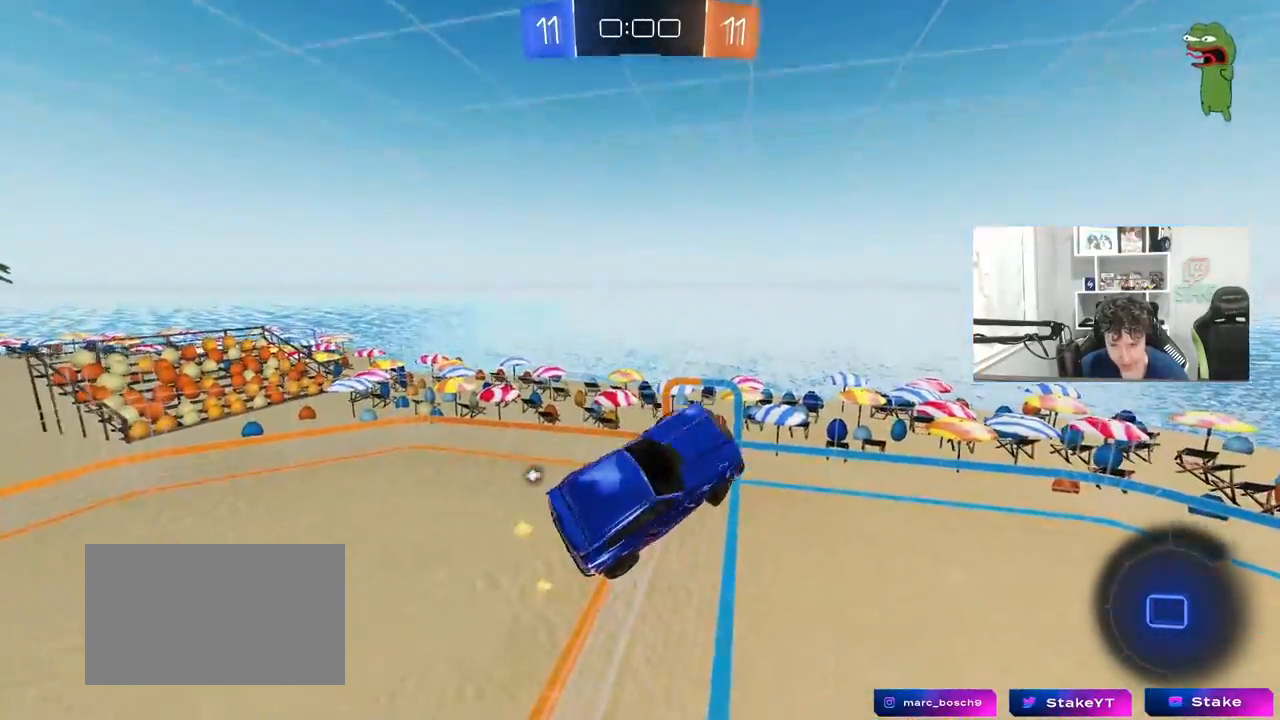
{"keys": ["d", "space"], "mouse": [], "mouse_move": "still", "events": [[50, "mouse_left", "down"], [83, "a", "up"], [233, "w", "down"], [283, "a", "down"], [317, "space", "down"], [367, "a", "up"], [367, "mouse_left", "up"], [417, "d", "down"], [467, "w", "up"]]}
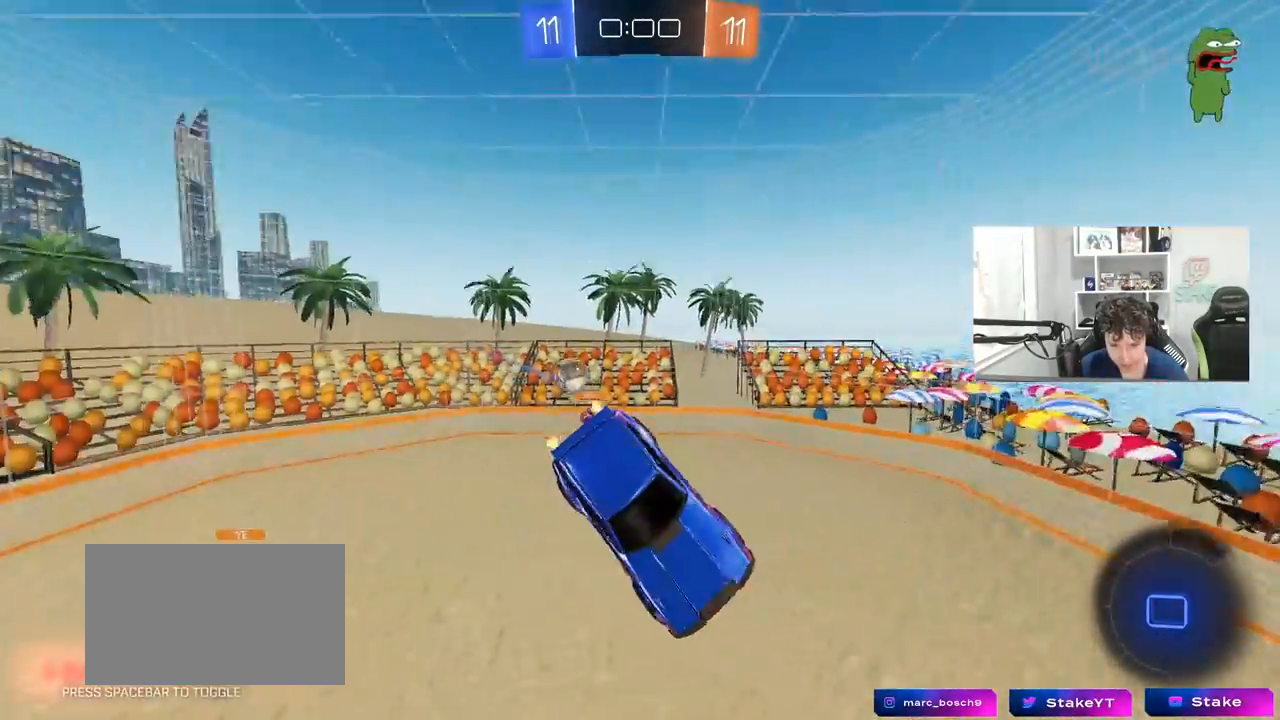
{"keys": [], "mouse": [], "mouse_move": "still", "events": [[17, "shift", "down"], [67, "space", "up"], [150, "d", "up"], [150, "shift", "up"]]}
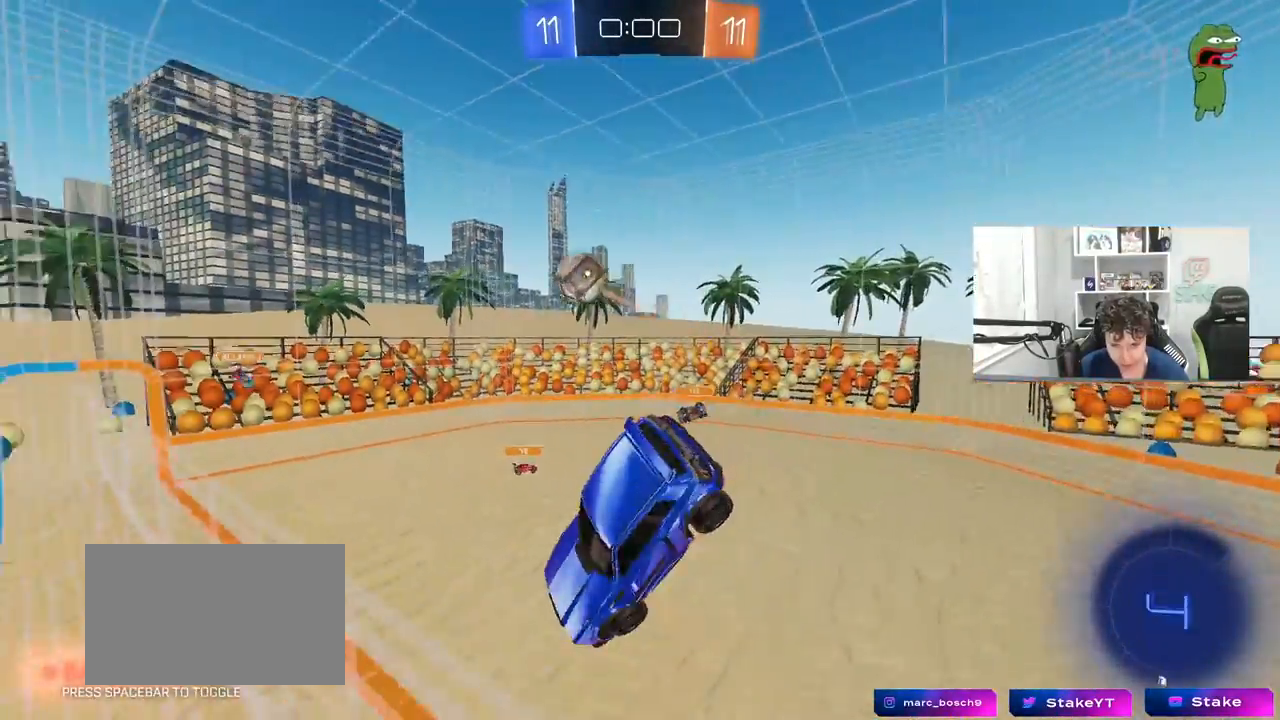
{"keys": ["d", "s", "shift"], "mouse": [], "mouse_move": "still", "events": [[67, "a", "down"], [267, "a", "up"], [300, "d", "down"], [350, "shift", "down"], [400, "s", "down"]]}
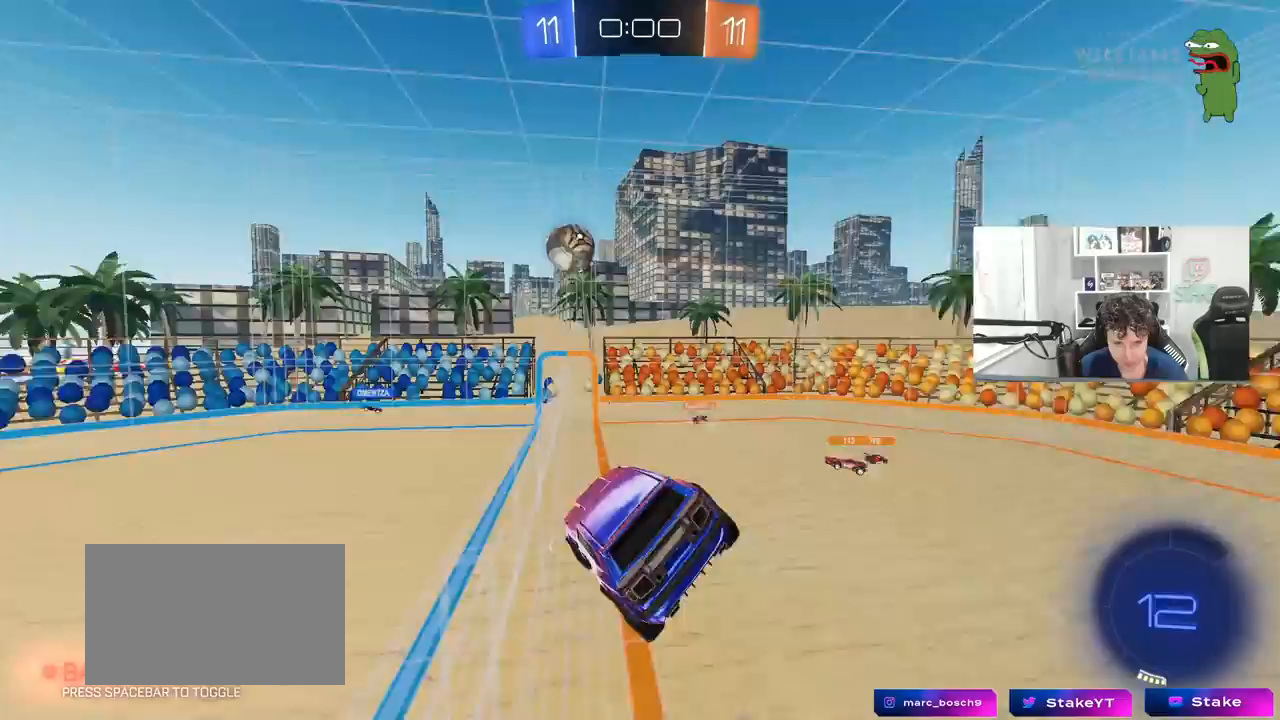
{"keys": ["a", "shift"], "mouse": [], "mouse_move": "still", "events": [[50, "s", "up"], [50, "shift", "up"], [367, "a", "down"], [367, "d", "up"], [367, "shift", "down"]]}
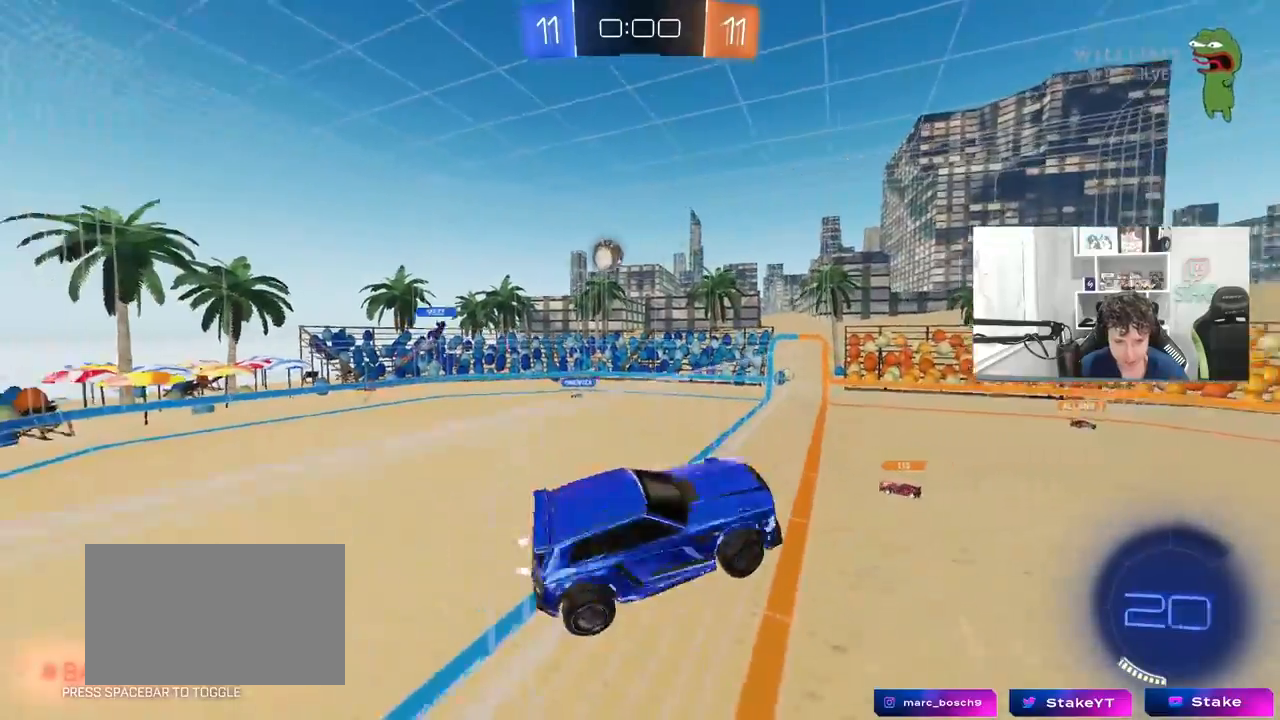
{"keys": [], "mouse": [], "mouse_move": "still", "events": [[17, "shift", "up"], [50, "a", "up"], [100, "d", "down"], [150, "d", "up"]]}
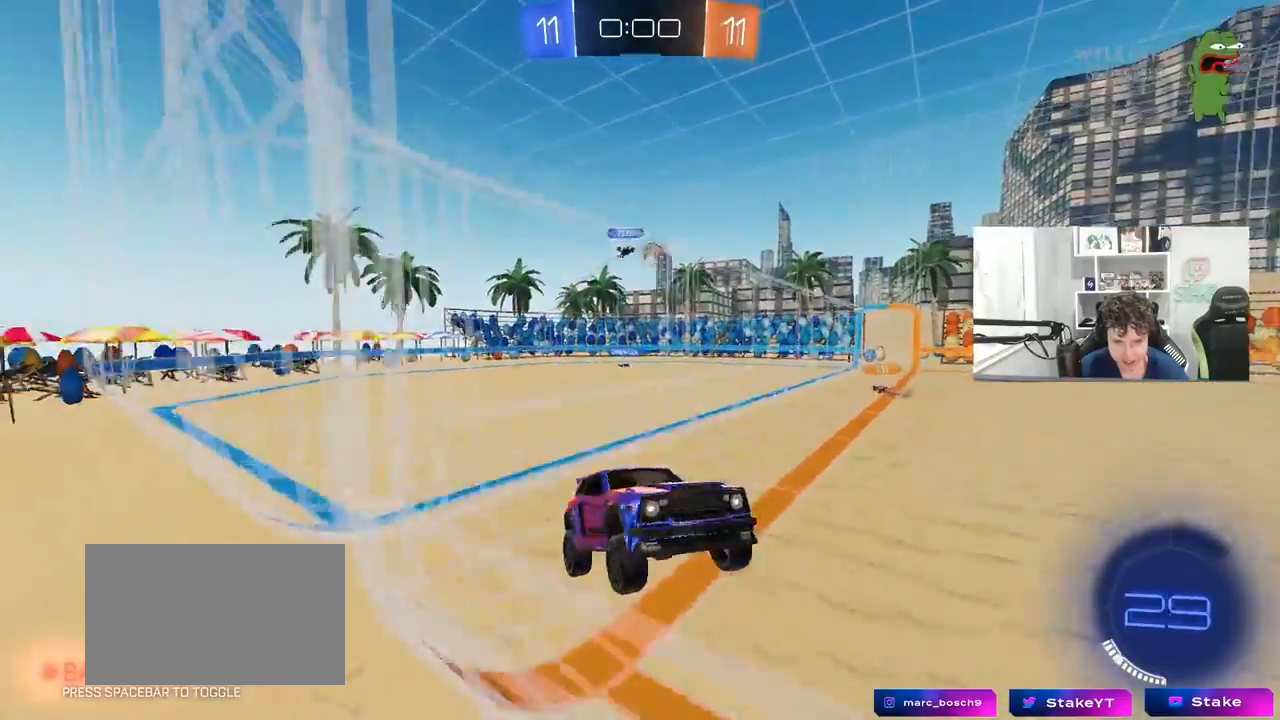
{"keys": ["w"], "mouse": [], "mouse_move": "still", "events": [[33, "w", "down"], [117, "d", "down"], [350, "d", "up"]]}
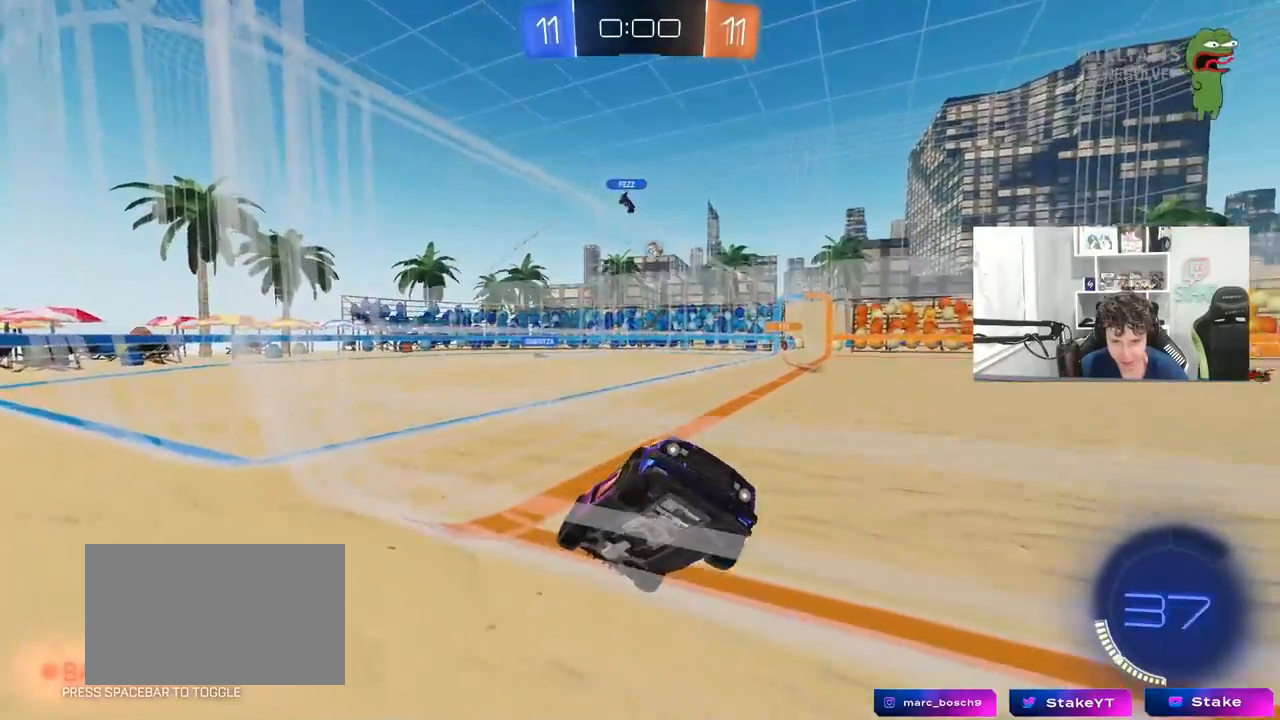
{"keys": ["d", "w"], "mouse": [], "mouse_move": "still", "events": [[33, "d", "down"], [233, "d", "up"], [417, "d", "down"]]}
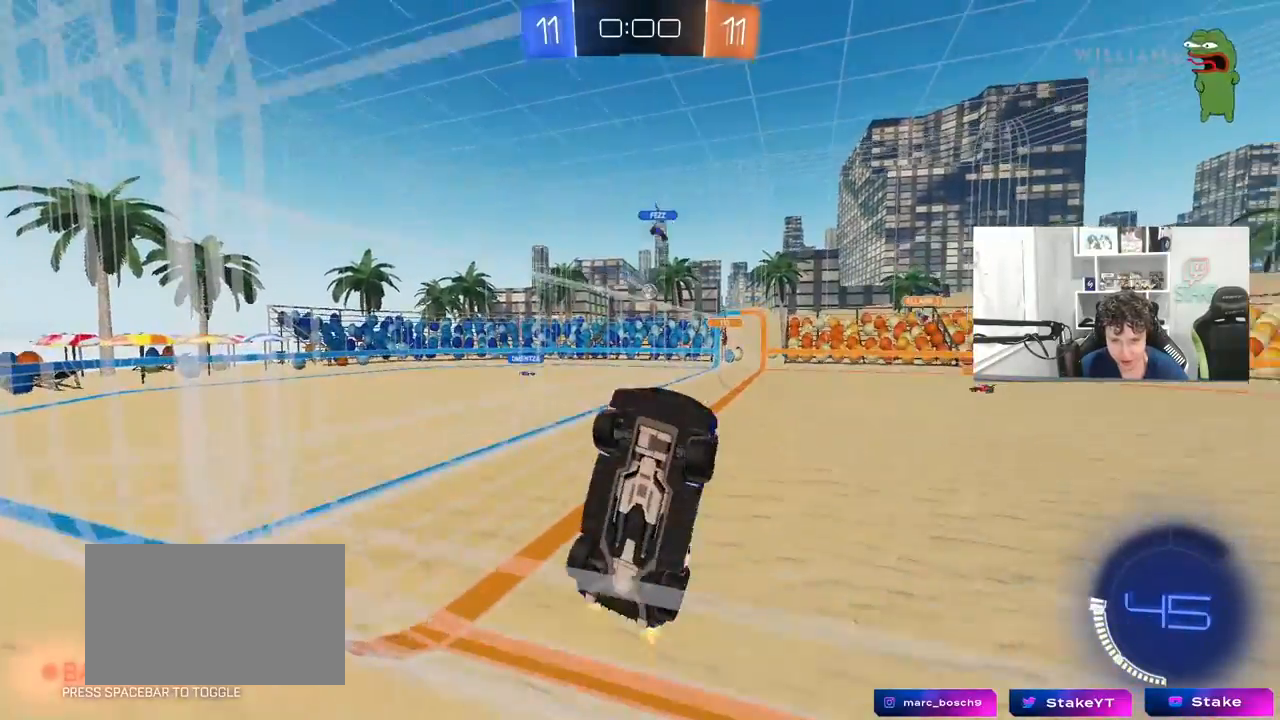
{"keys": ["d", "w"], "mouse": [], "mouse_move": "still", "events": [[150, "d", "up"], [383, "d", "down"]]}
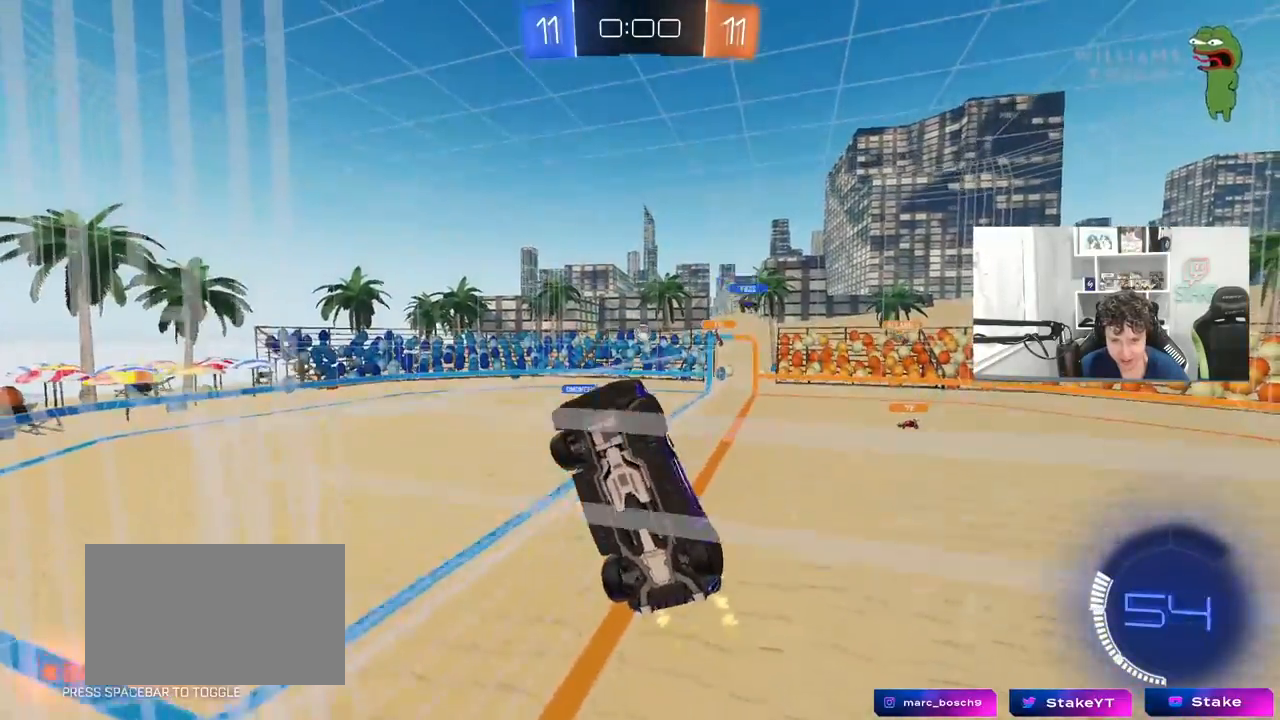
{"keys": ["d", "w"], "mouse": [], "mouse_move": "still", "events": [[67, "d", "up"], [167, "d", "down"], [350, "d", "up"], [450, "d", "down"]]}
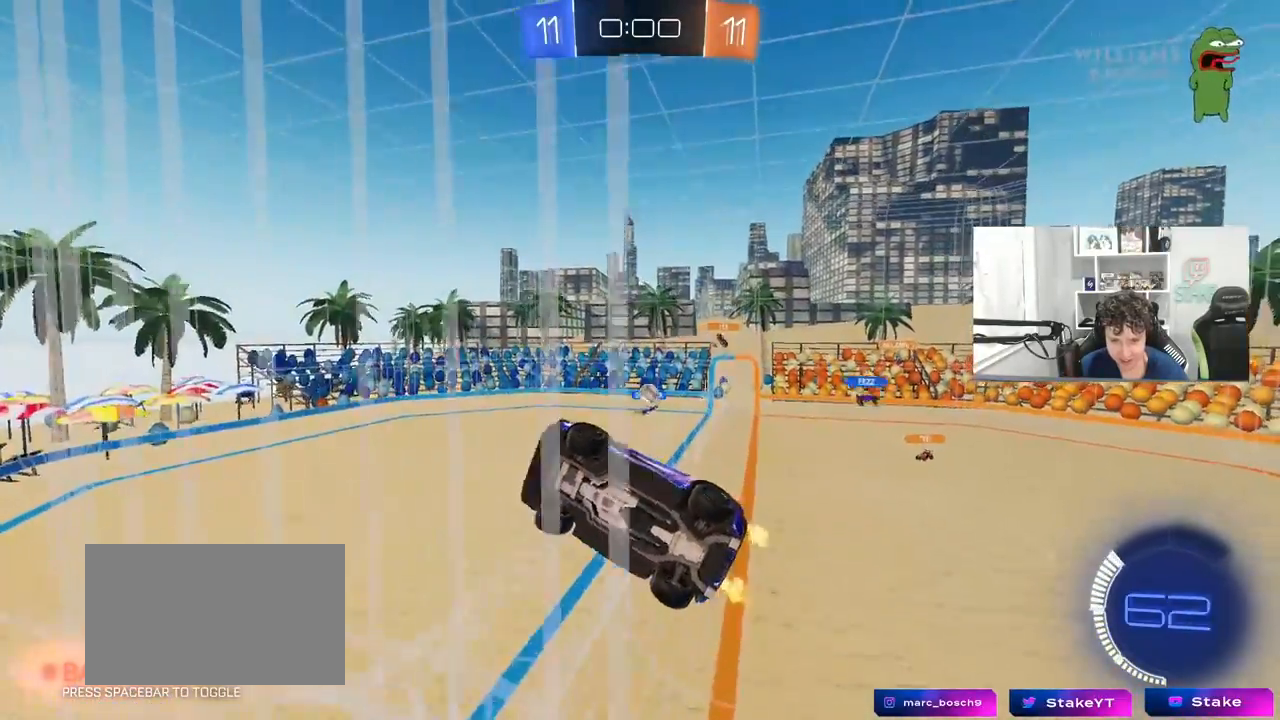
{"keys": ["d", "shift", "w"], "mouse": [], "mouse_move": "still", "events": [[183, "d", "up"], [317, "d", "down"], [467, "shift", "down"]]}
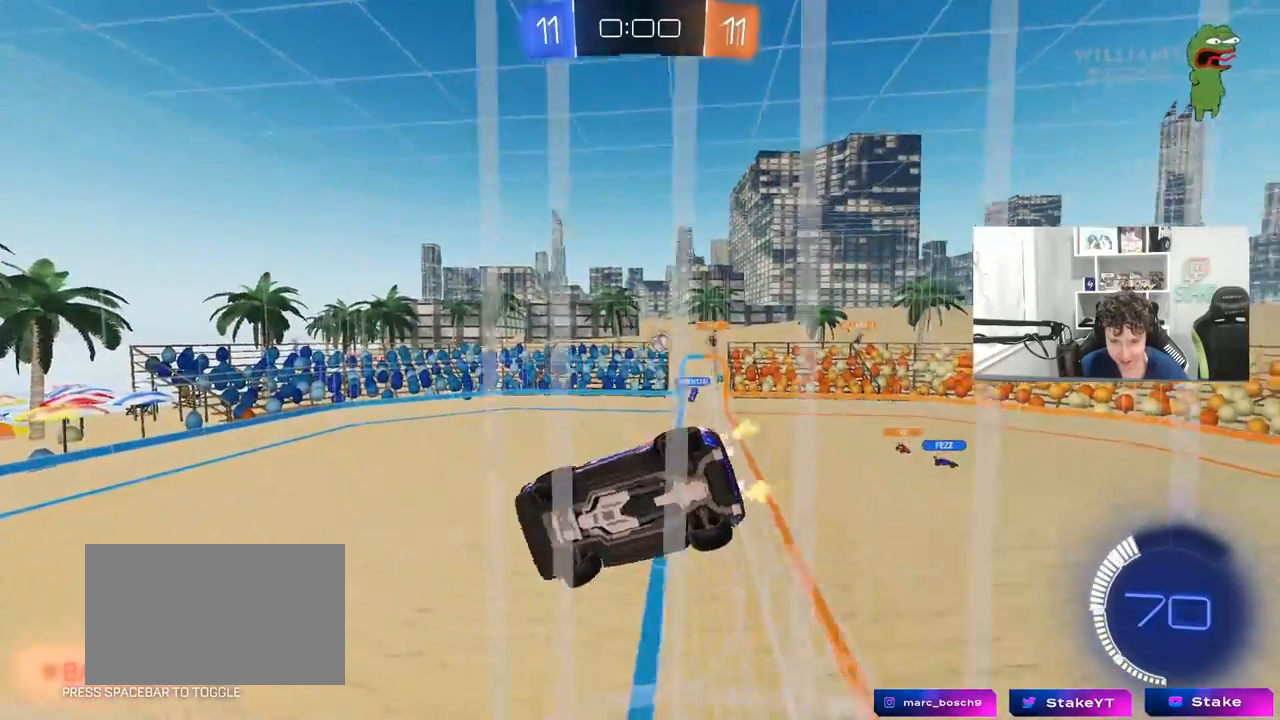
{"keys": ["w"], "mouse": [], "mouse_move": "still", "events": [[67, "d", "up"], [67, "shift", "up"]]}
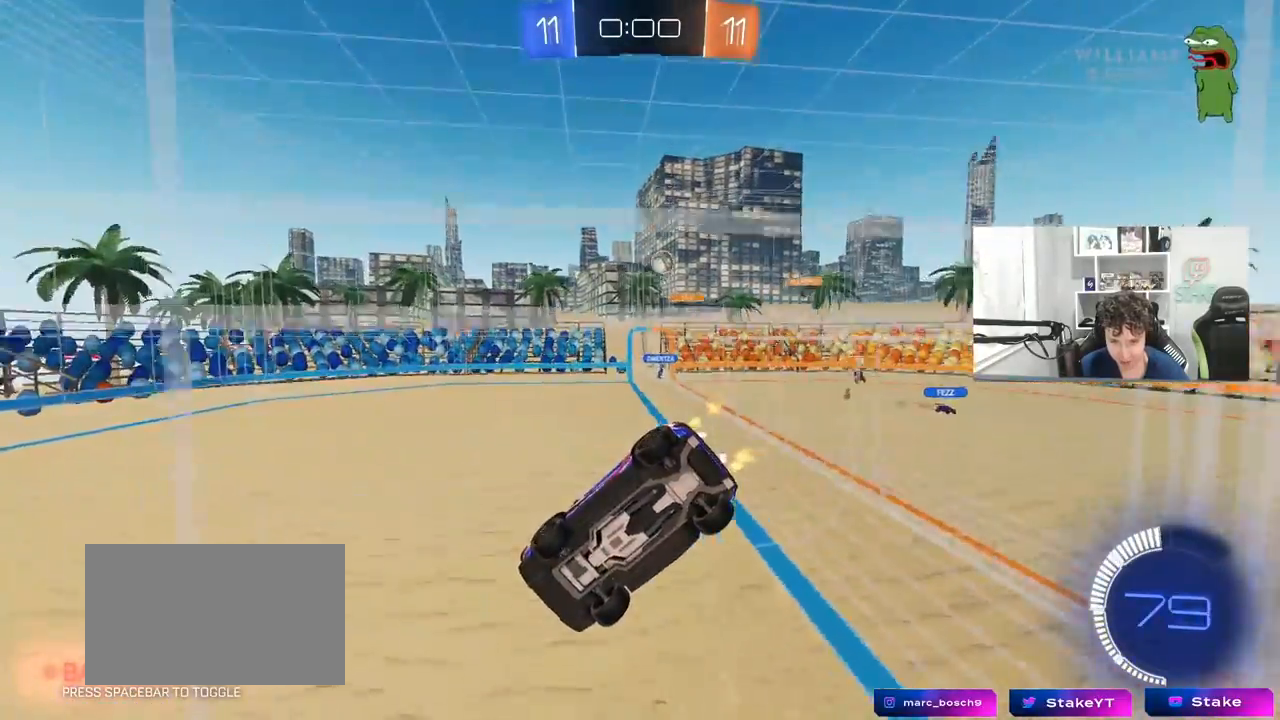
{"keys": ["d", "w"], "mouse": [], "mouse_move": "up-right", "events": [[267, "d", "down"]]}
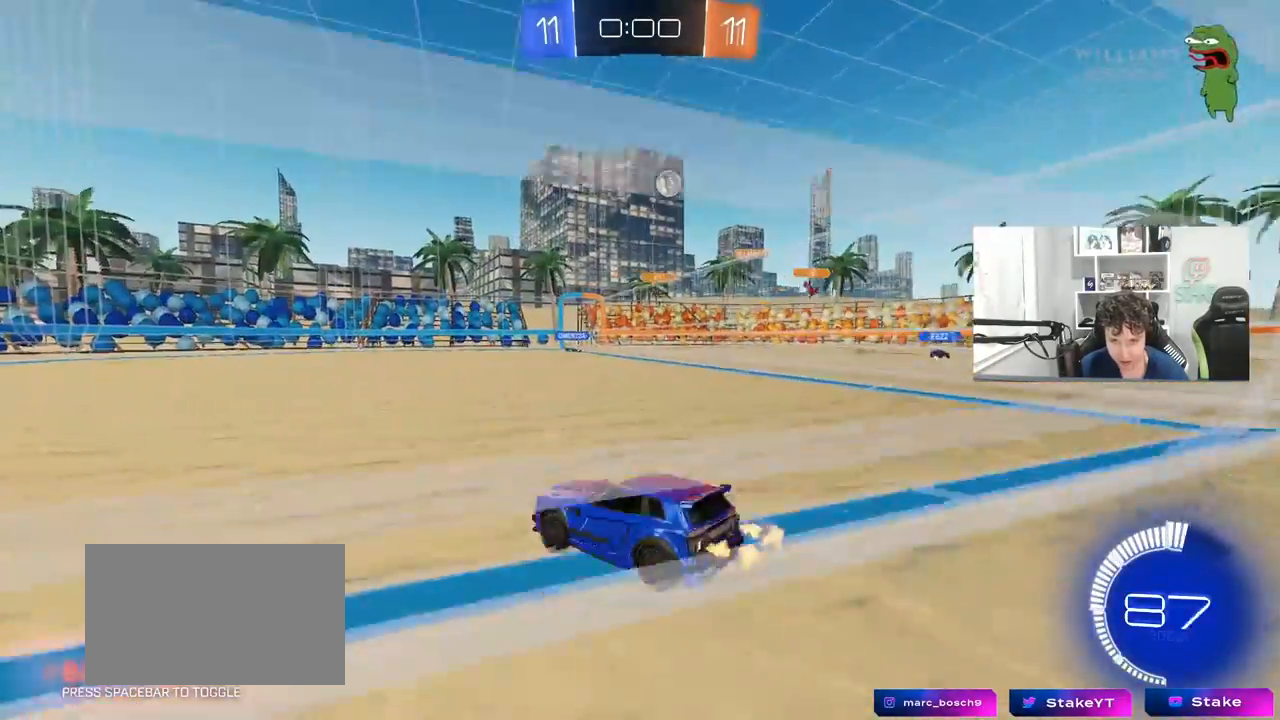
{"keys": [], "mouse": [], "mouse_move": "still", "events": [[83, "w", "up"], [133, "d", "up"], [233, "s", "down"], [367, "d", "down"], [417, "d", "up"], [417, "s", "up"]]}
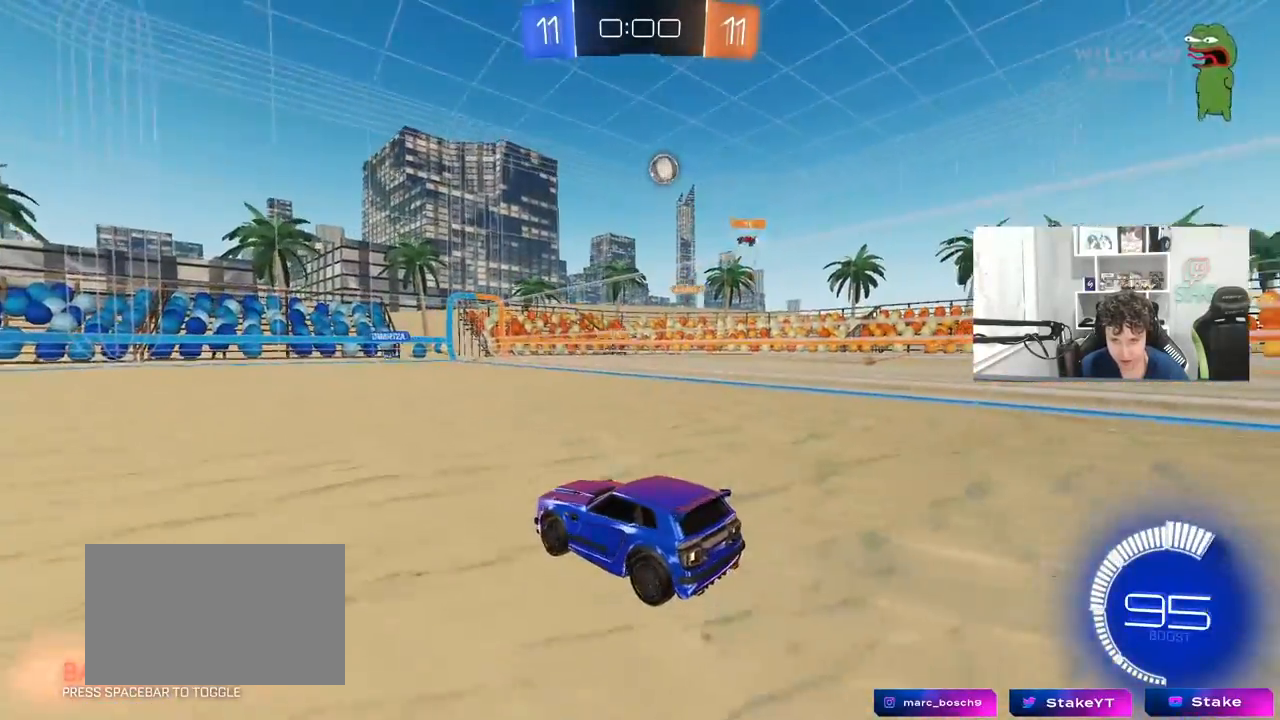
{"keys": ["a", "w"], "mouse": [], "mouse_move": "still", "events": [[100, "a", "down"], [150, "w", "down"], [200, "a", "up"], [433, "a", "down"]]}
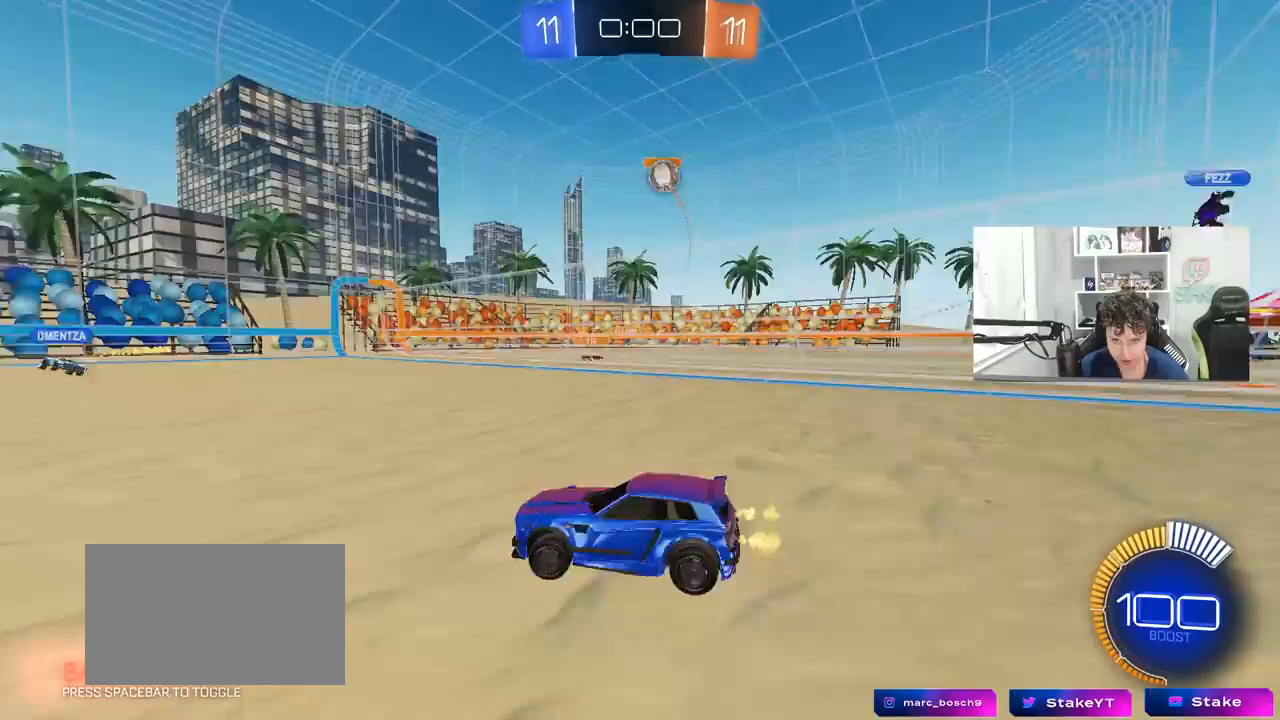
{"keys": ["a", "w"], "mouse": ["left"], "mouse_move": "down-left", "events": [[67, "w", "up"], [217, "shift", "down"], [267, "w", "down"], [450, "mouse_left", "down"], [450, "shift", "up"]]}
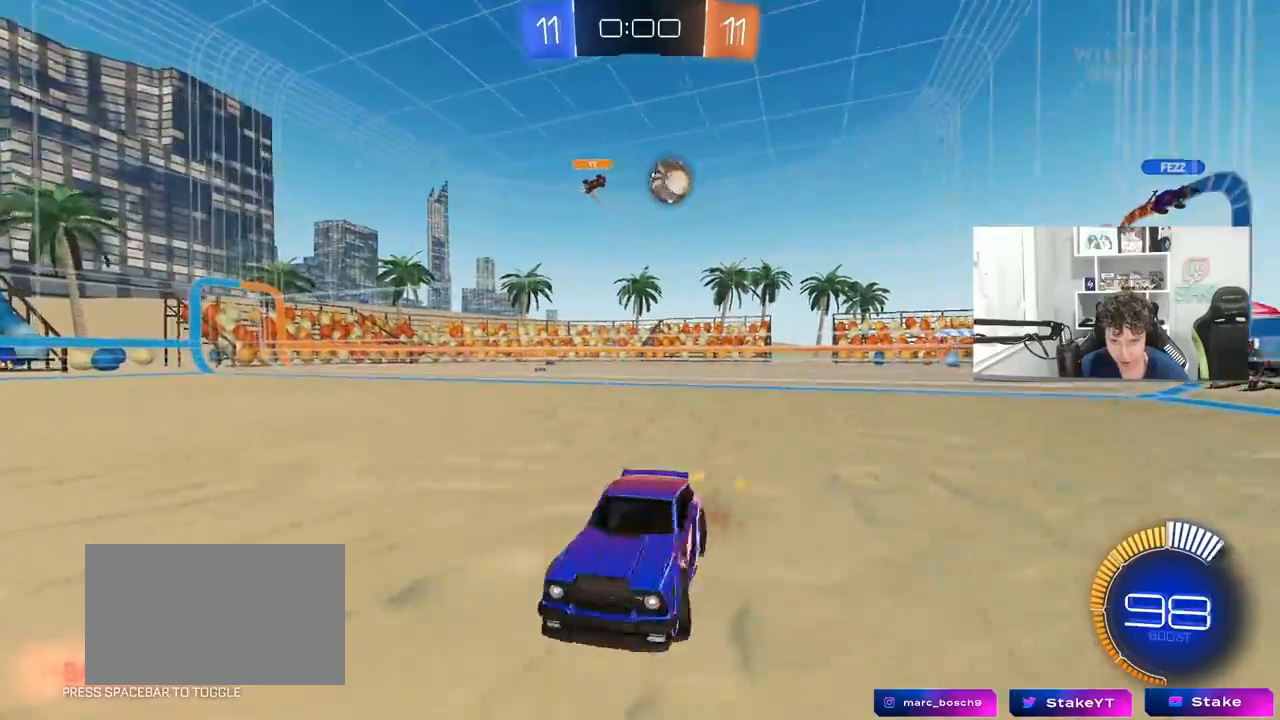
{"keys": ["a", "w"], "mouse": ["left"], "mouse_move": "right", "events": [[233, "shift", "down"], [283, "shift", "up"]]}
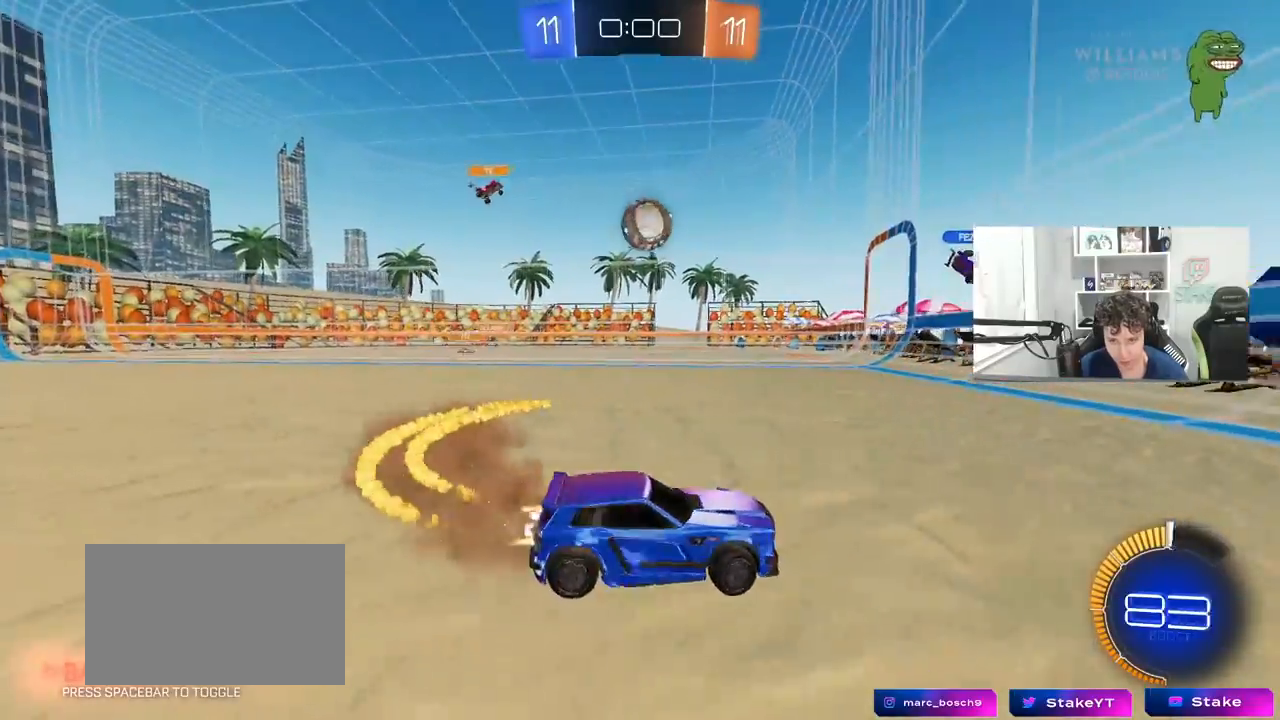
{"keys": ["a", "shift", "w"], "mouse": ["left"], "mouse_move": "still", "events": [[383, "mouse_right", "down"], [483, "mouse_right", "up"], [483, "shift", "down"]]}
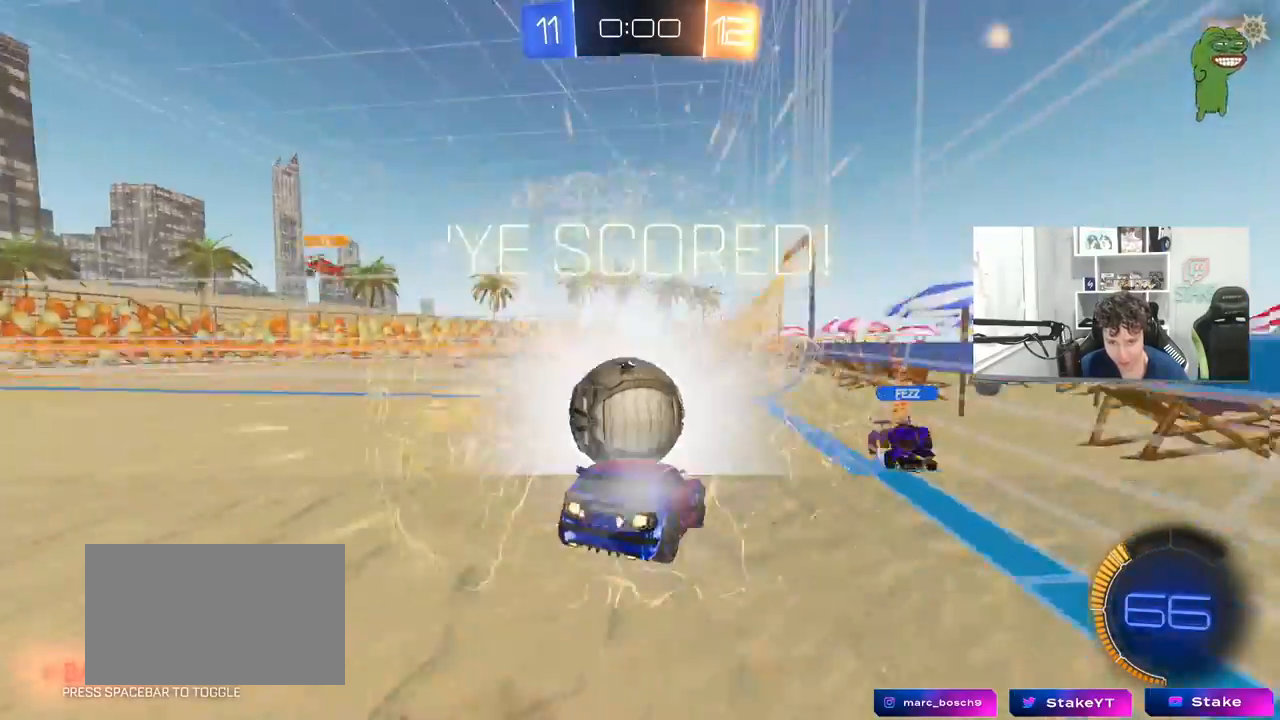
{"keys": ["a", "shift", "space"], "mouse": [], "mouse_move": "up", "events": [[33, "mouse_right", "down"], [67, "s", "down"], [67, "w", "up"], [267, "mouse_right", "up"], [300, "mouse_left", "up"], [350, "space", "down"], [400, "s", "up"]]}
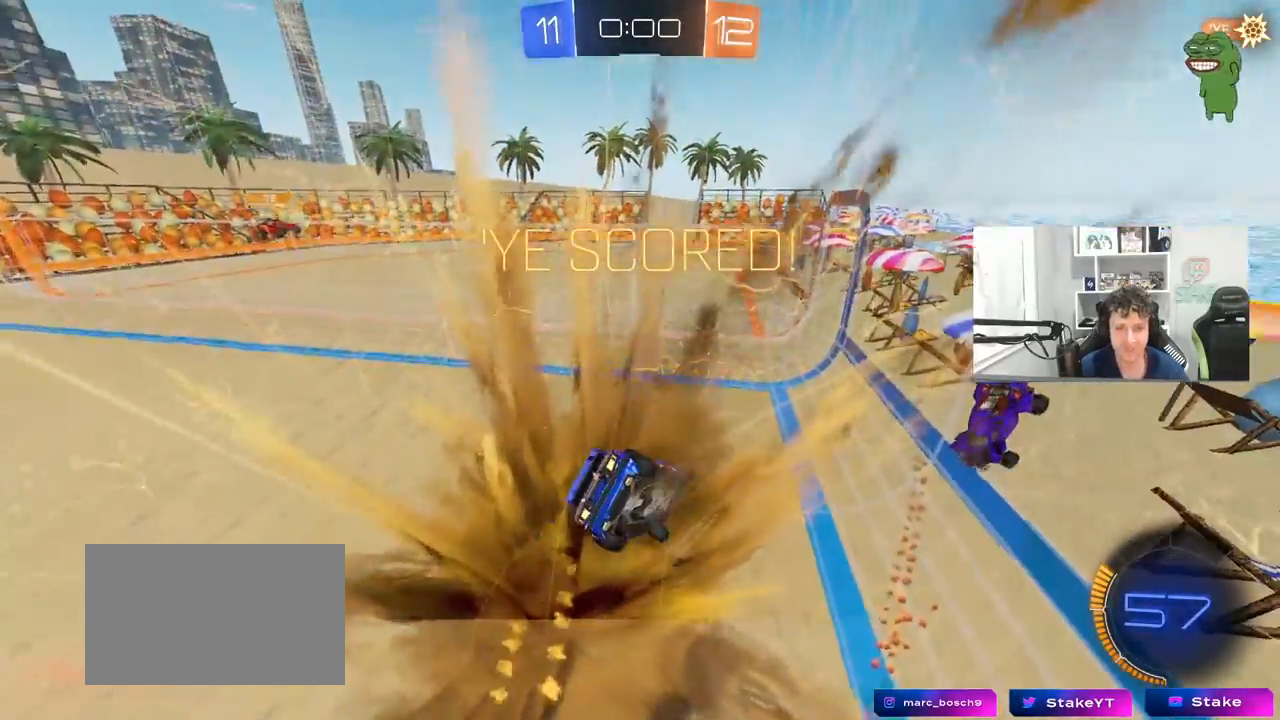
{"keys": [], "mouse": [], "mouse_move": "still", "events": [[50, "s", "down"], [50, "space", "up"], [133, "a", "up"], [133, "s", "up"], [133, "shift", "up"]]}
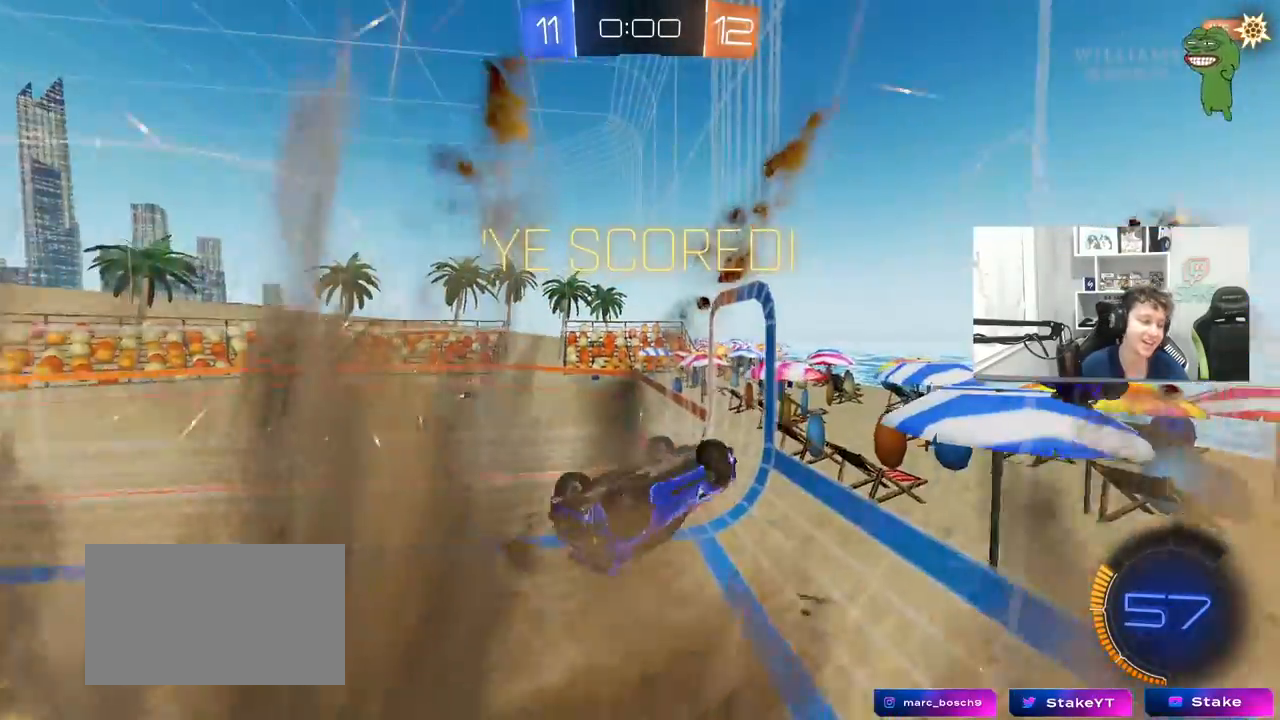
{"keys": [], "mouse": [], "mouse_move": "still", "events": []}
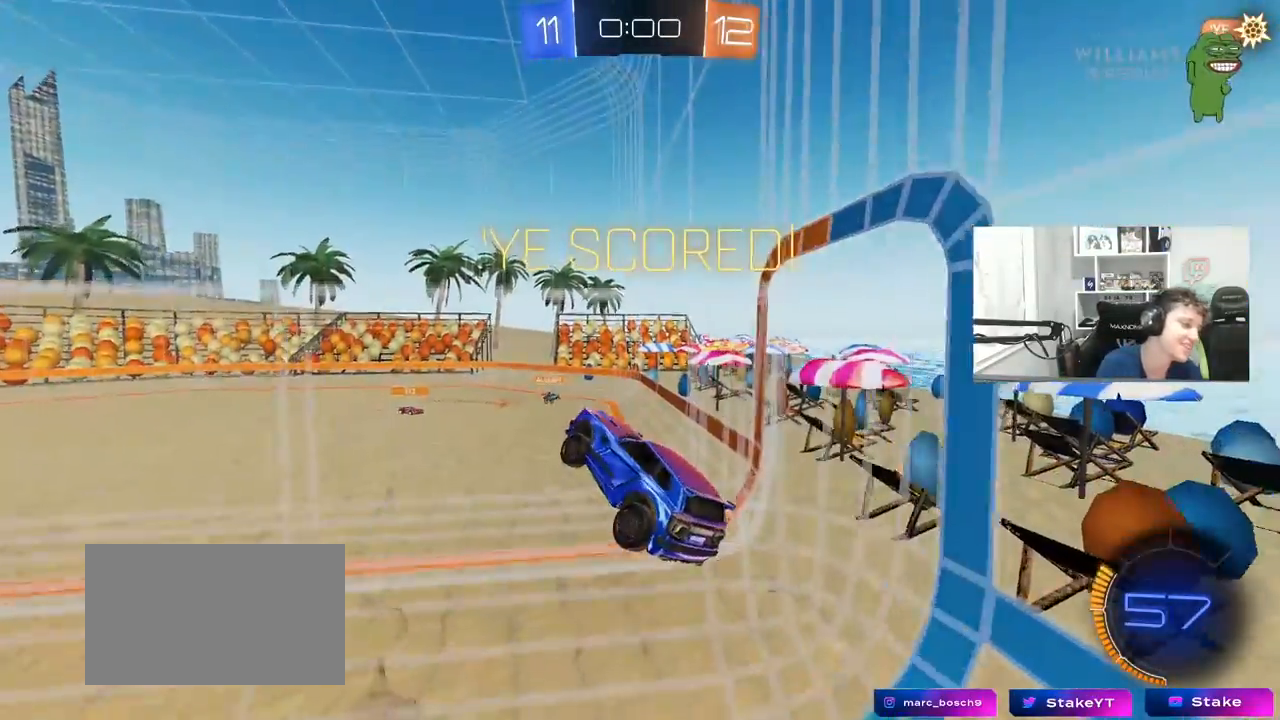
{"keys": [], "mouse": [], "mouse_move": "still", "events": []}
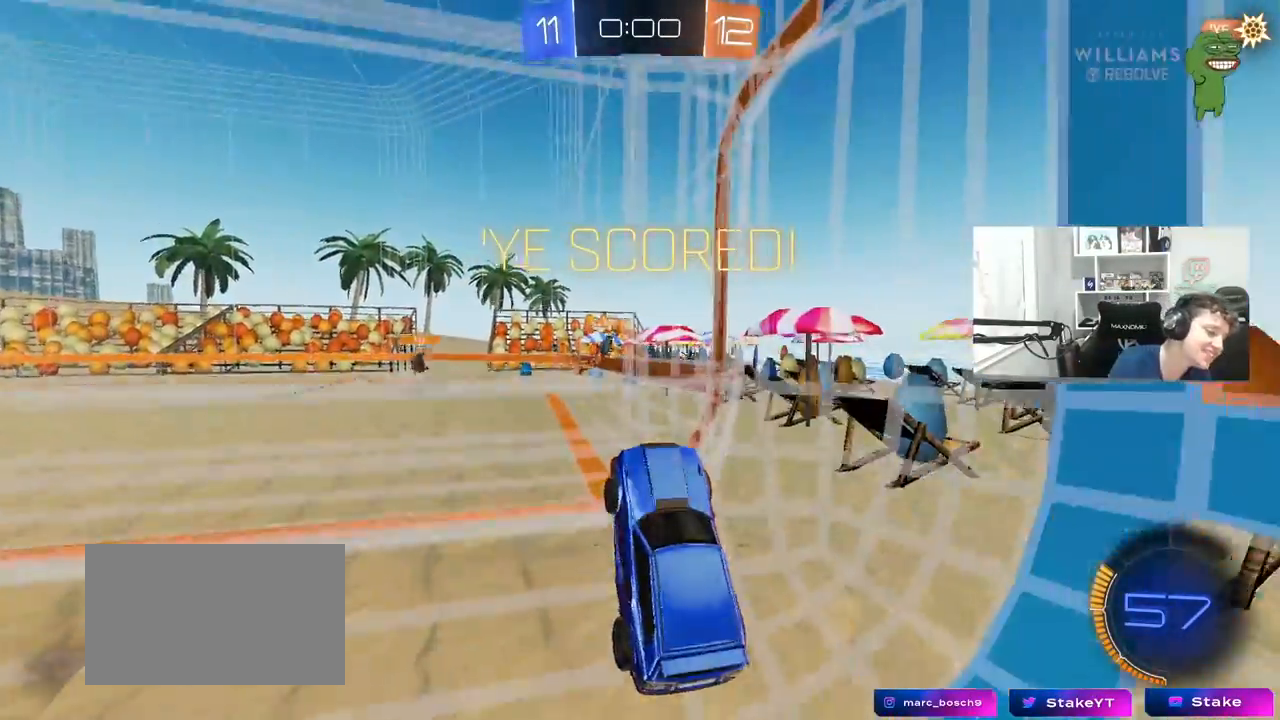
{"keys": [], "mouse": [], "mouse_move": "still", "events": []}
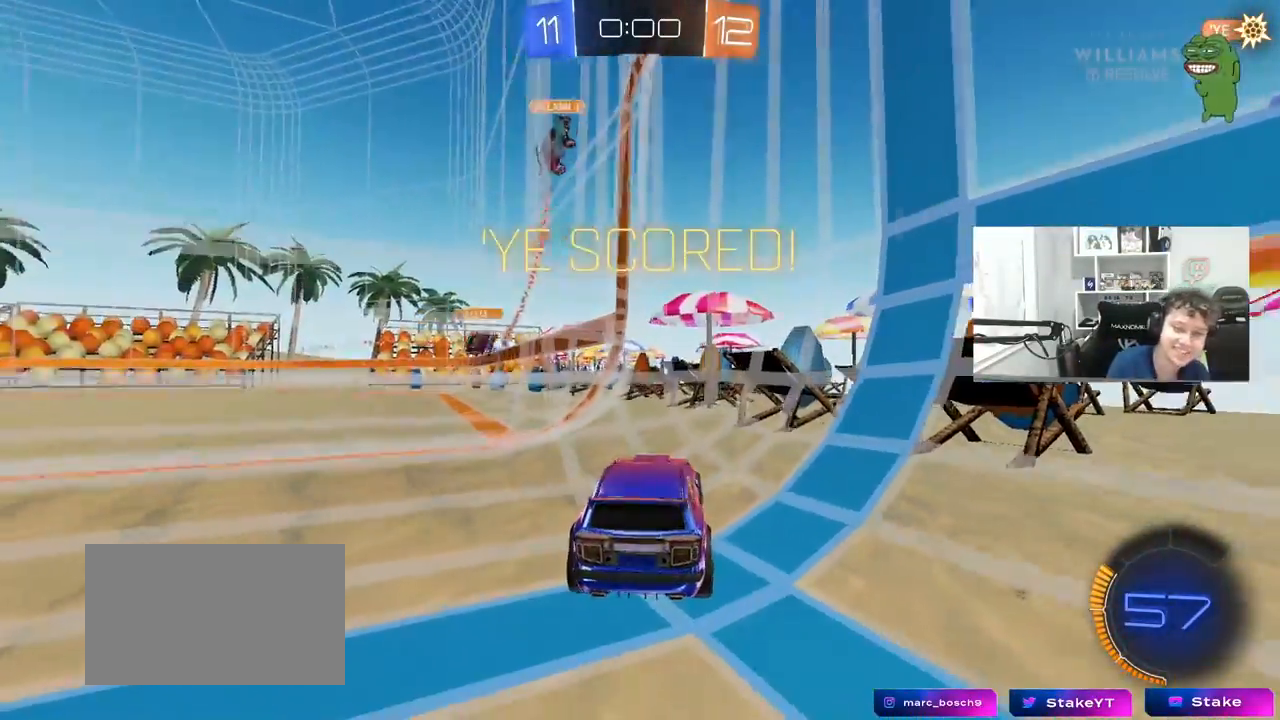
{"keys": [], "mouse": [], "mouse_move": "still", "events": []}
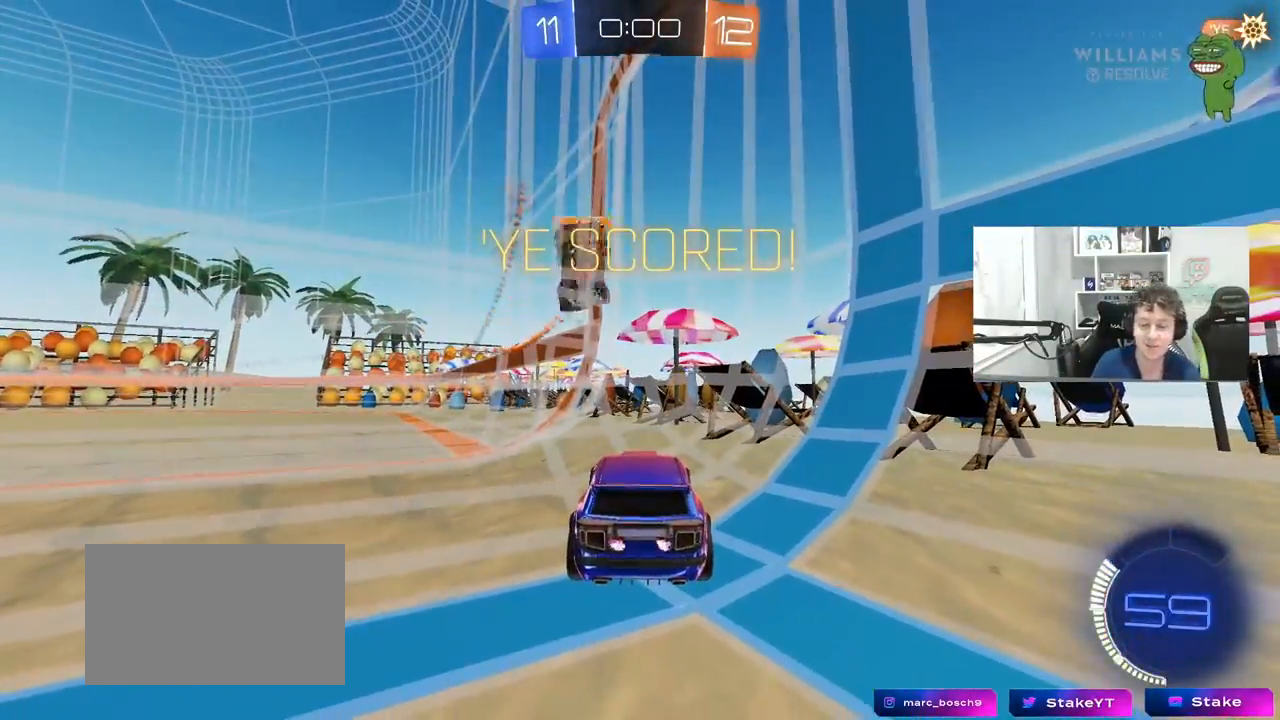
{"keys": ["w"], "mouse": [], "mouse_move": "up", "events": [[500, "w", "down"]]}
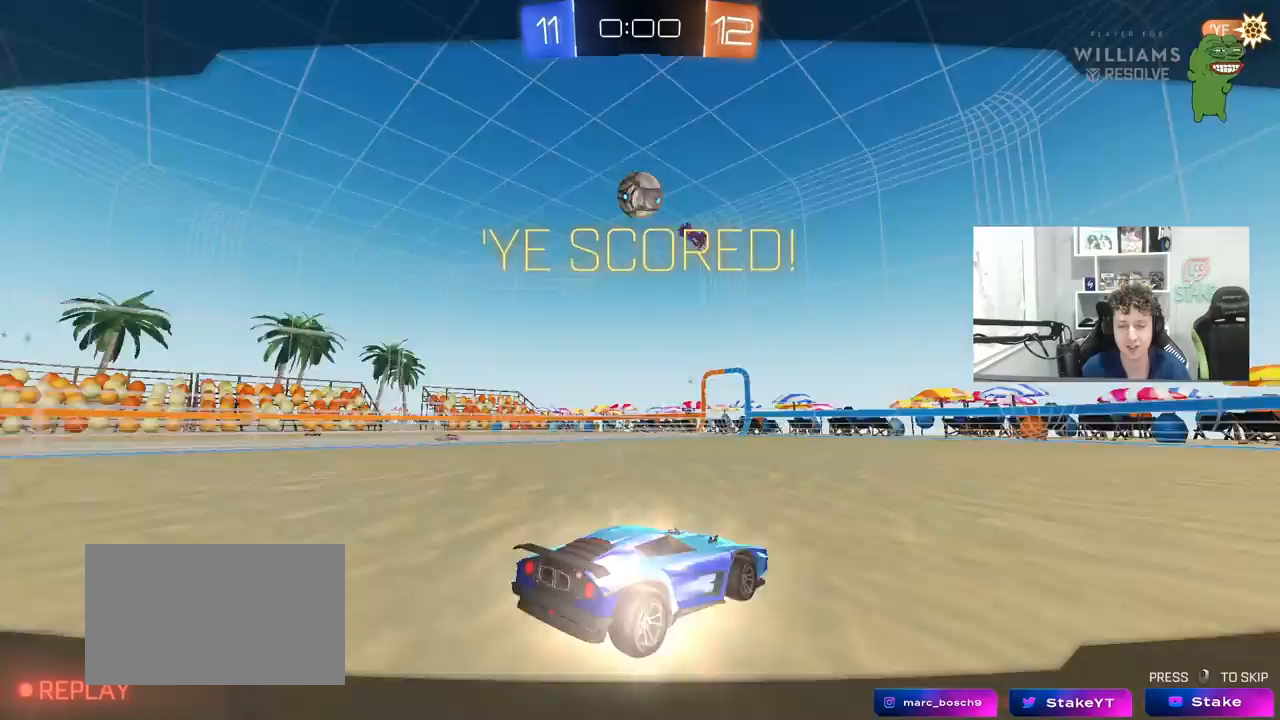
{"keys": [], "mouse": [], "mouse_move": "still", "events": [[183, "w", "up"], [367, "s", "down"], [417, "s", "up"]]}
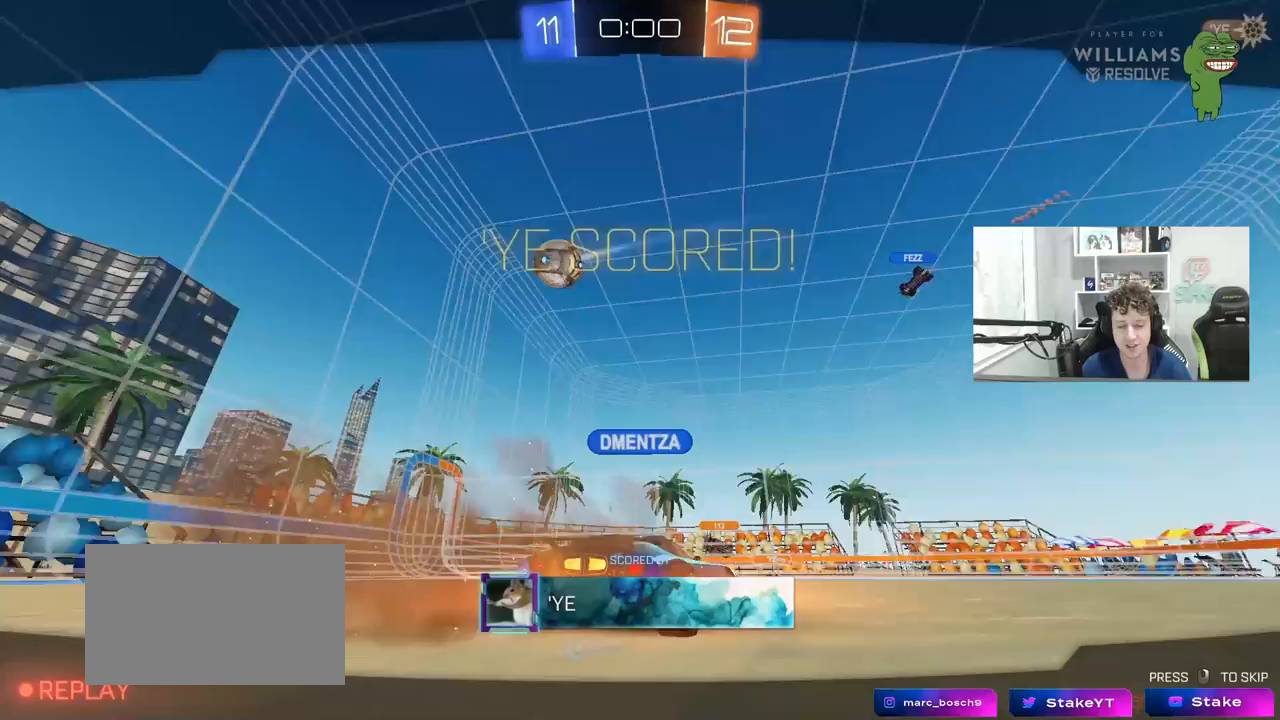
{"keys": [], "mouse": [], "mouse_move": "still", "events": []}
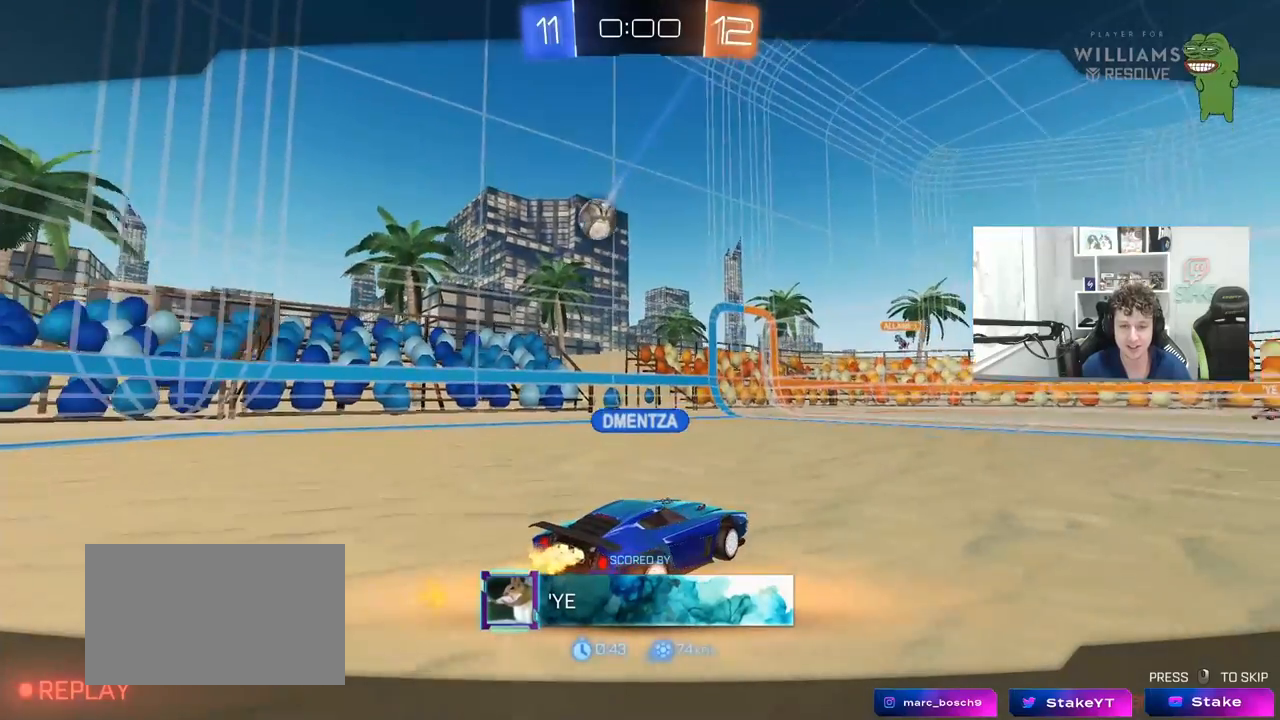
{"keys": [], "mouse": [], "mouse_move": "still", "events": []}